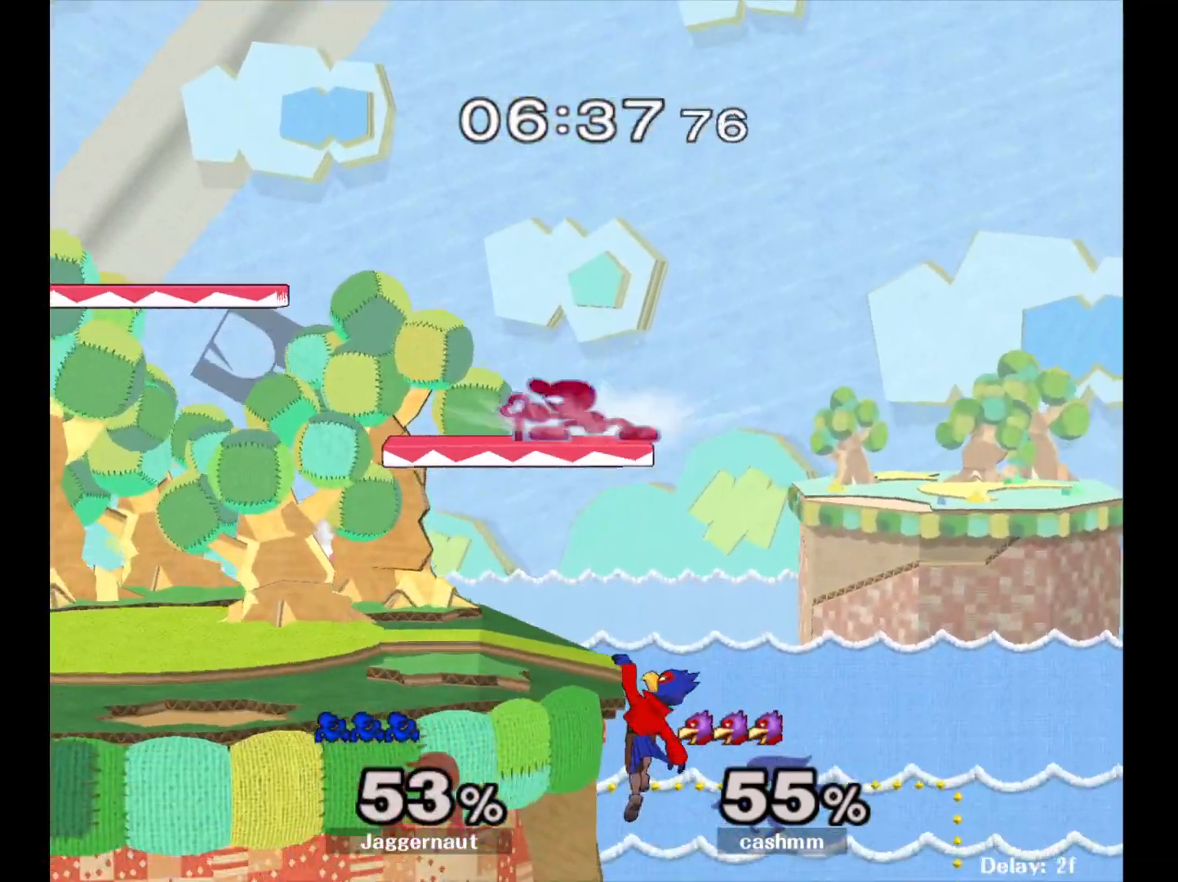
Gameplay with a controller (Nintendo layout); each line is a JSON object with the inputs held at the frame after it. "events" lists button and stick changes between this image and that frame as [ms after this image, input, new state], when the widget could be followed in between. Not read: L3 R3.
{"buttons": ["R1"], "left_stick": "left", "right_stick": "center", "events": []}
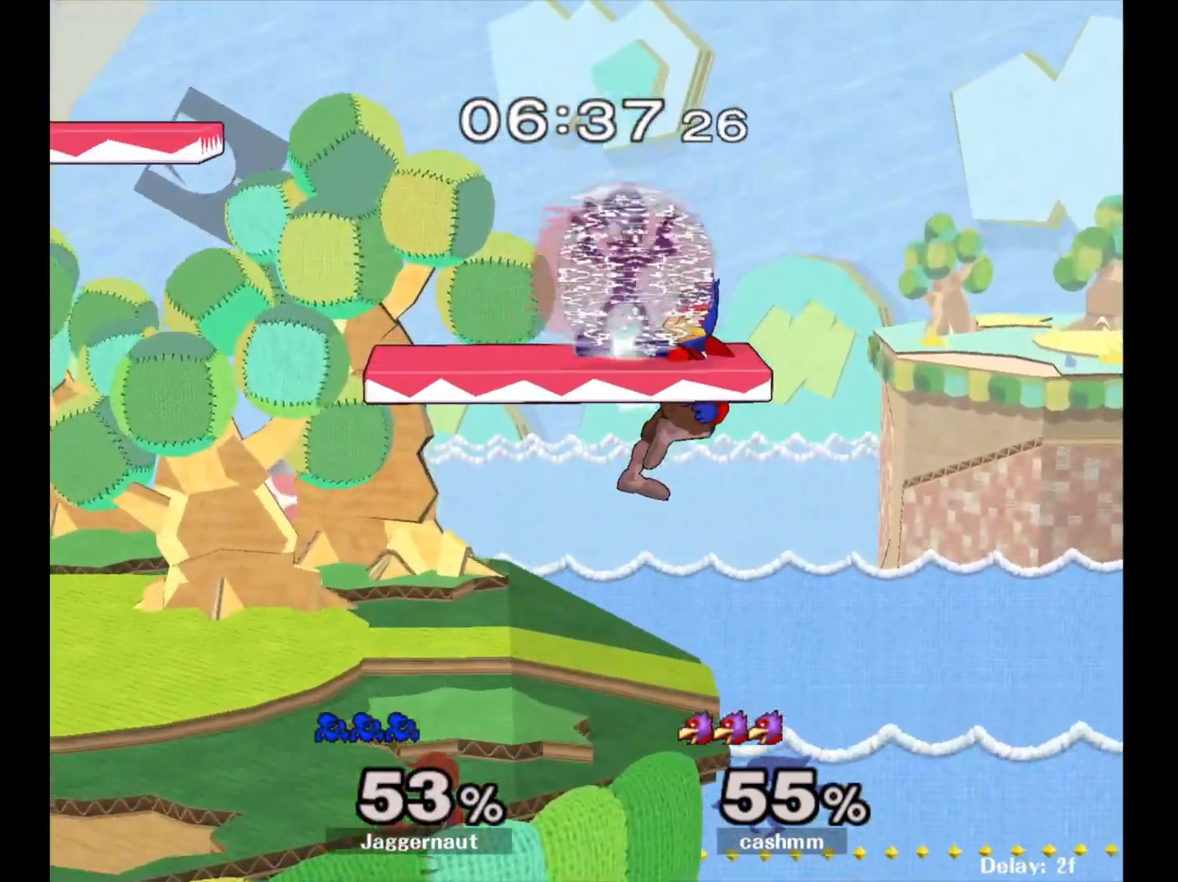
{"buttons": [], "left_stick": "down-left", "right_stick": "center", "events": [[267, "left_stick", "down-left"], [317, "right_stick", "right"], [417, "R1", "up"], [417, "right_stick", "center"]]}
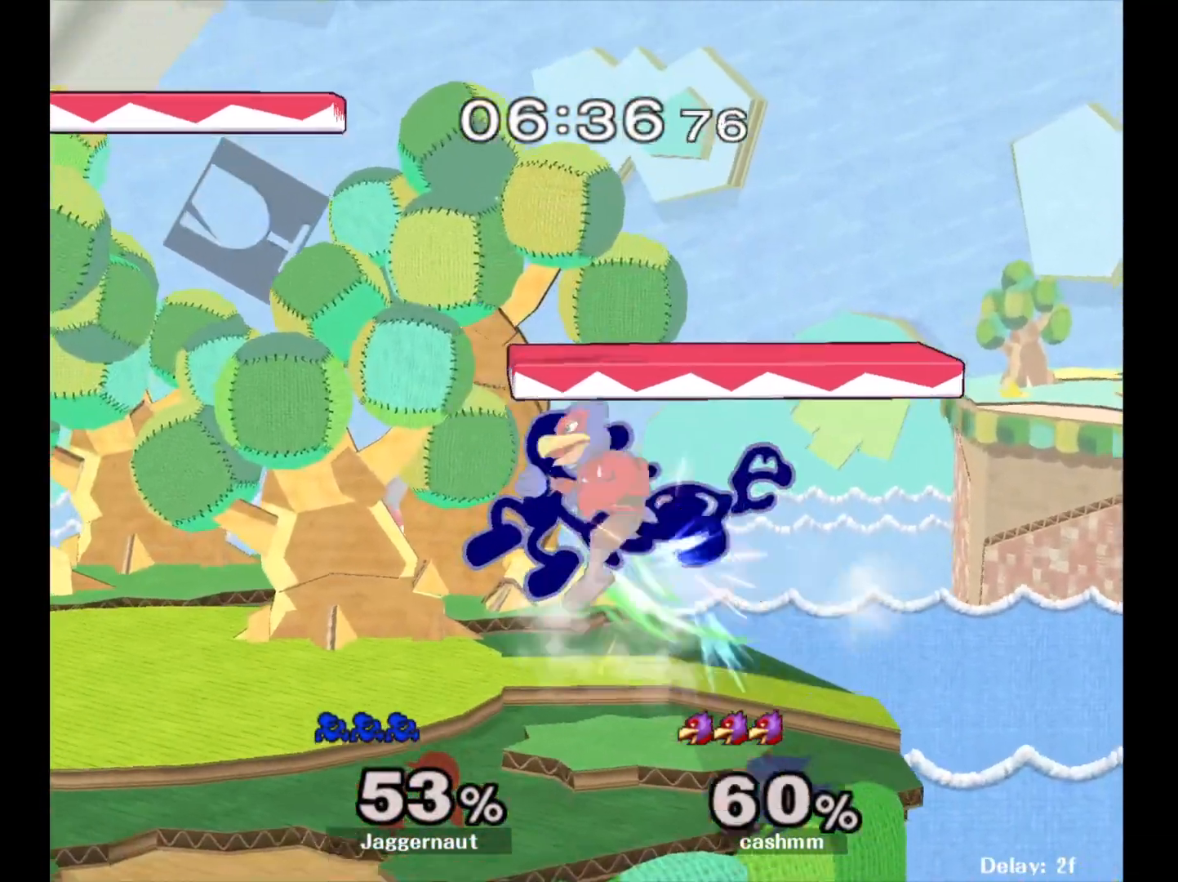
{"buttons": [], "left_stick": "right", "right_stick": "center", "events": [[67, "left_stick", "left"], [150, "R1", "down"], [267, "R1", "up"], [267, "left_stick", "center"], [450, "left_stick", "right"]]}
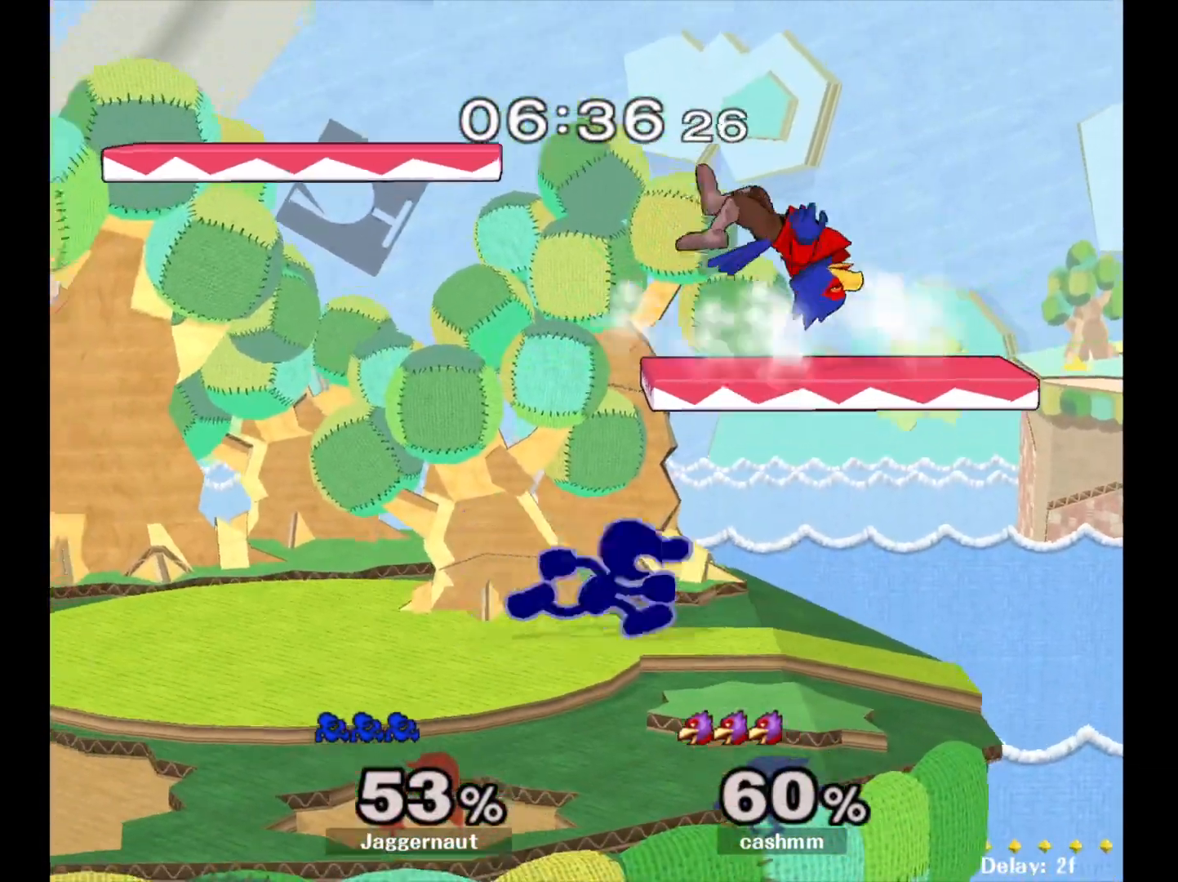
{"buttons": [], "left_stick": "up-left", "right_stick": "center", "events": [[117, "left_stick", "center"], [267, "Y", "down"], [283, "Y", "up"], [367, "A", "down"], [483, "A", "up"], [483, "left_stick", "up-left"]]}
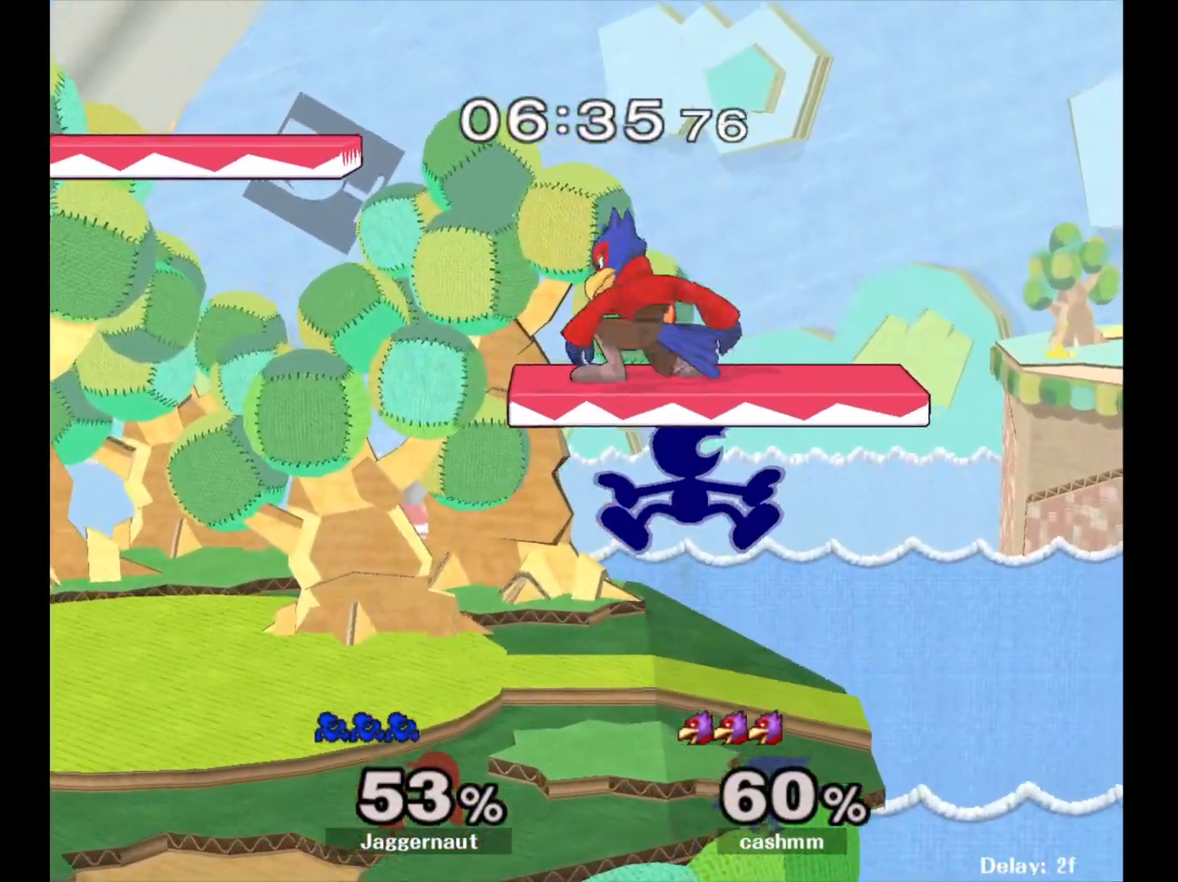
{"buttons": ["R1"], "left_stick": "down-left", "right_stick": "center", "events": [[17, "left_stick", "left"], [367, "left_stick", "down-left"], [417, "R1", "down"]]}
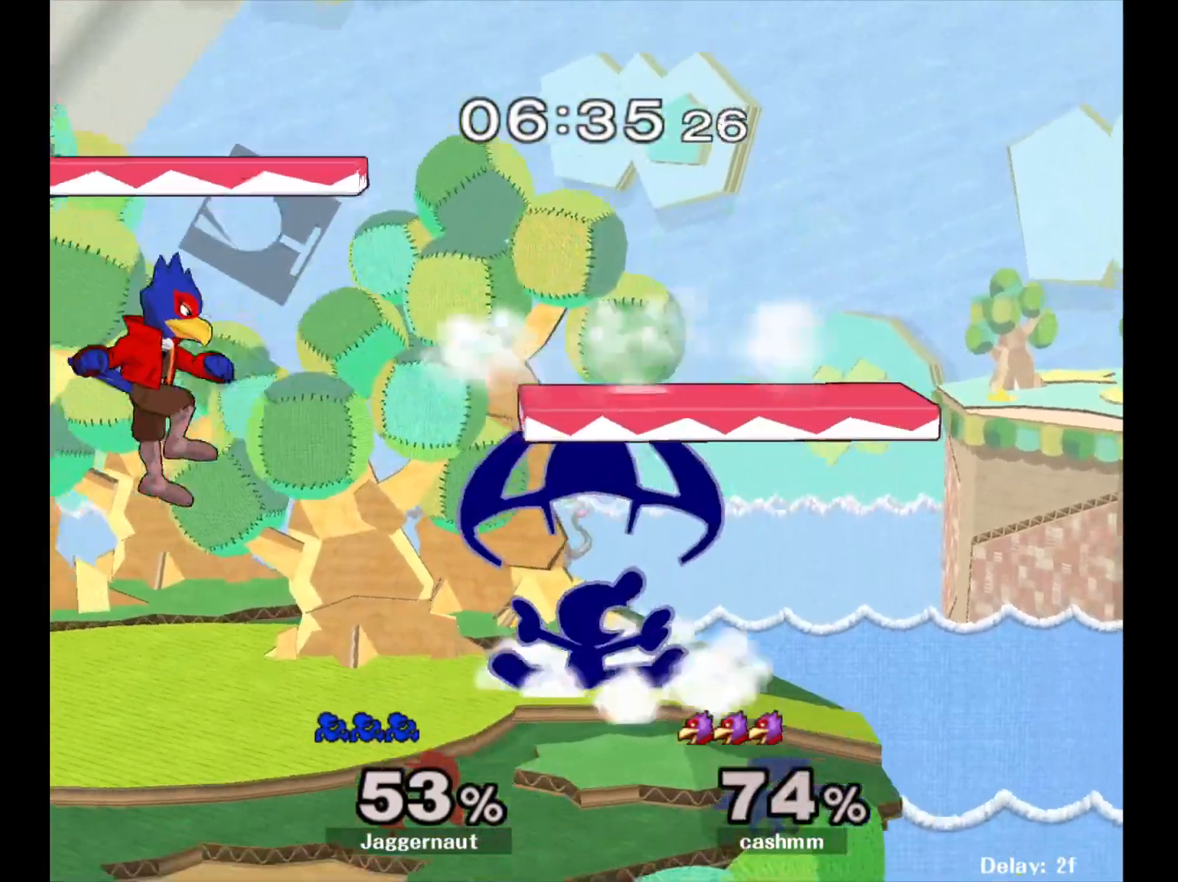
{"buttons": ["Y", "R1"], "left_stick": "down-left", "right_stick": "center", "events": [[50, "left_stick", "center"], [67, "R1", "up"], [217, "left_stick", "left"], [400, "left_stick", "down-left"], [417, "Y", "down"], [483, "R1", "down"]]}
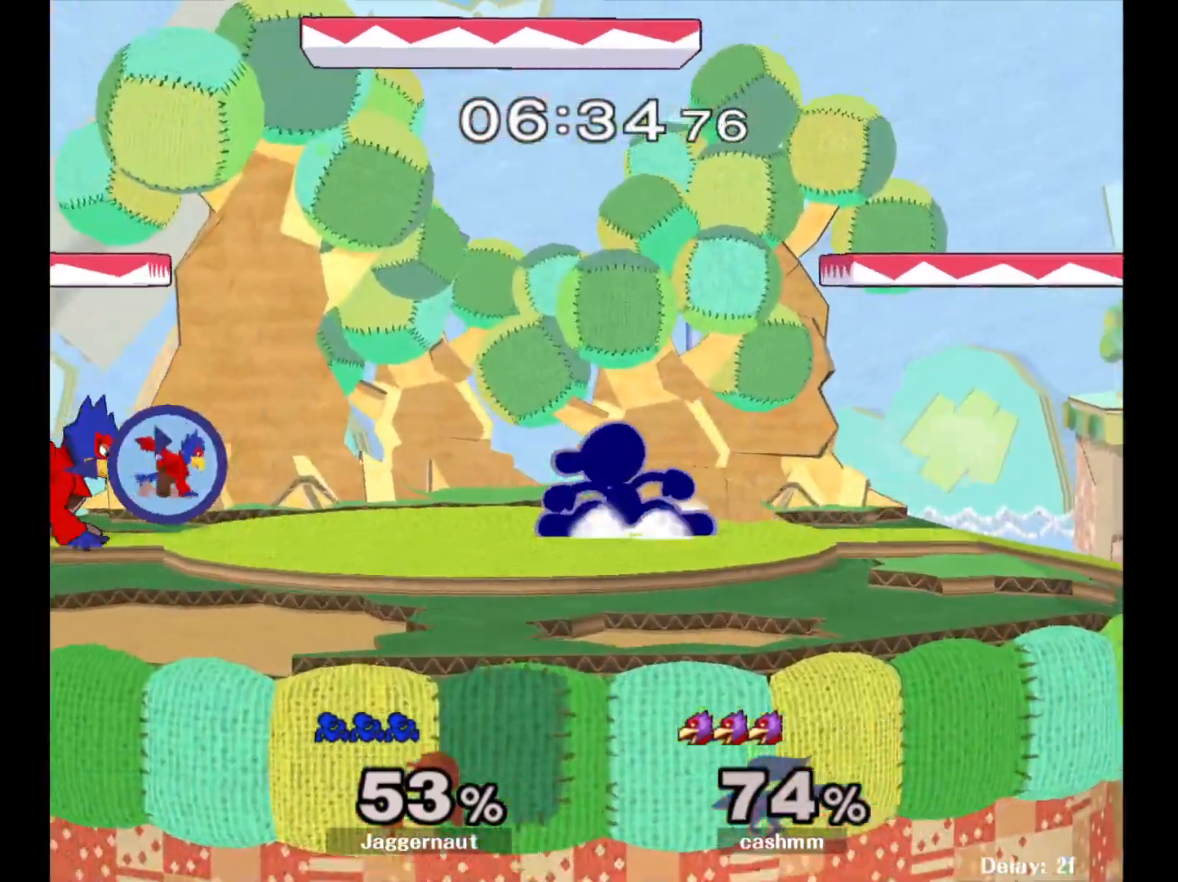
{"buttons": [], "left_stick": "up-left", "right_stick": "center", "events": [[67, "Y", "up"], [117, "R1", "up"], [150, "left_stick", "center"], [200, "Y", "down"], [200, "left_stick", "left"], [233, "Y", "up"], [317, "A", "down"], [333, "left_stick", "up-left"], [417, "A", "up"], [417, "left_stick", "center"], [467, "left_stick", "up-left"]]}
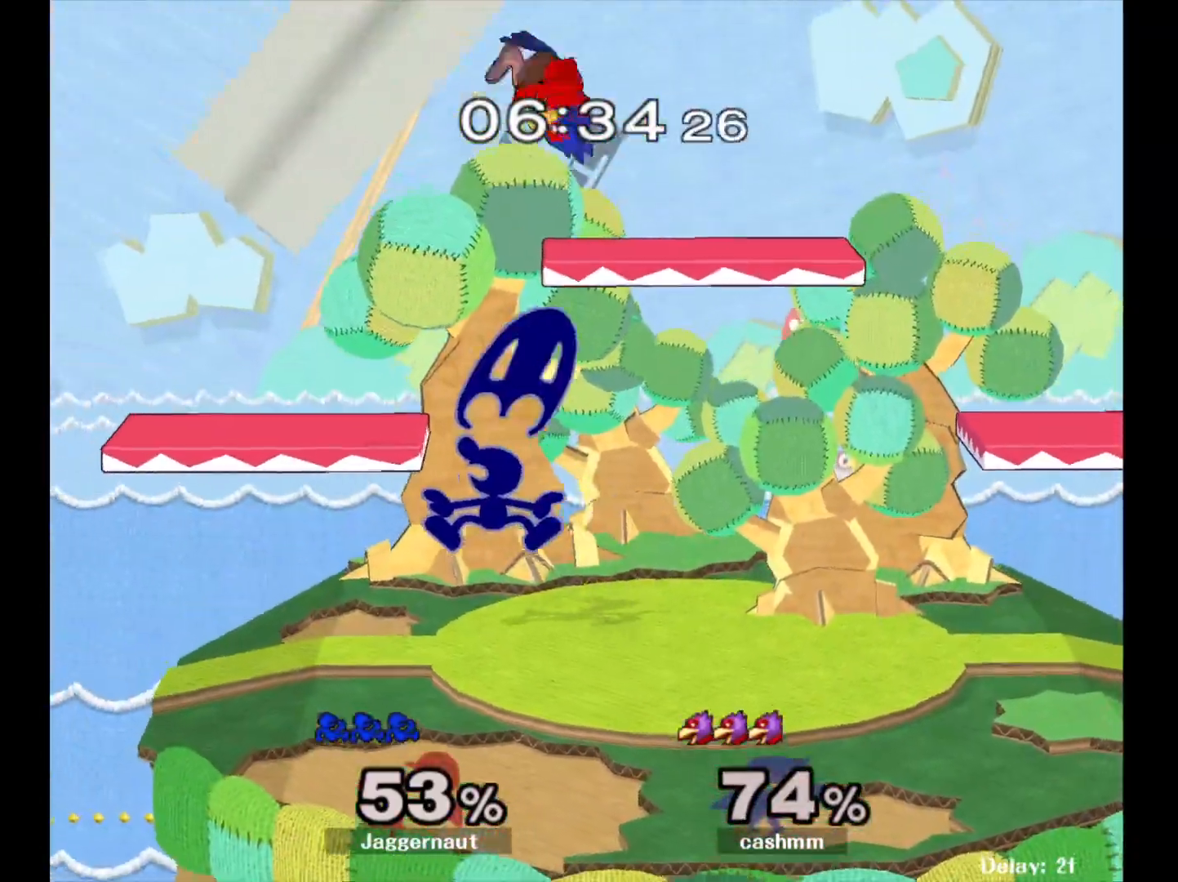
{"buttons": [], "left_stick": "right", "right_stick": "center", "events": [[100, "left_stick", "down-left"], [133, "R1", "down"], [283, "R1", "up"], [317, "left_stick", "center"], [483, "left_stick", "right"]]}
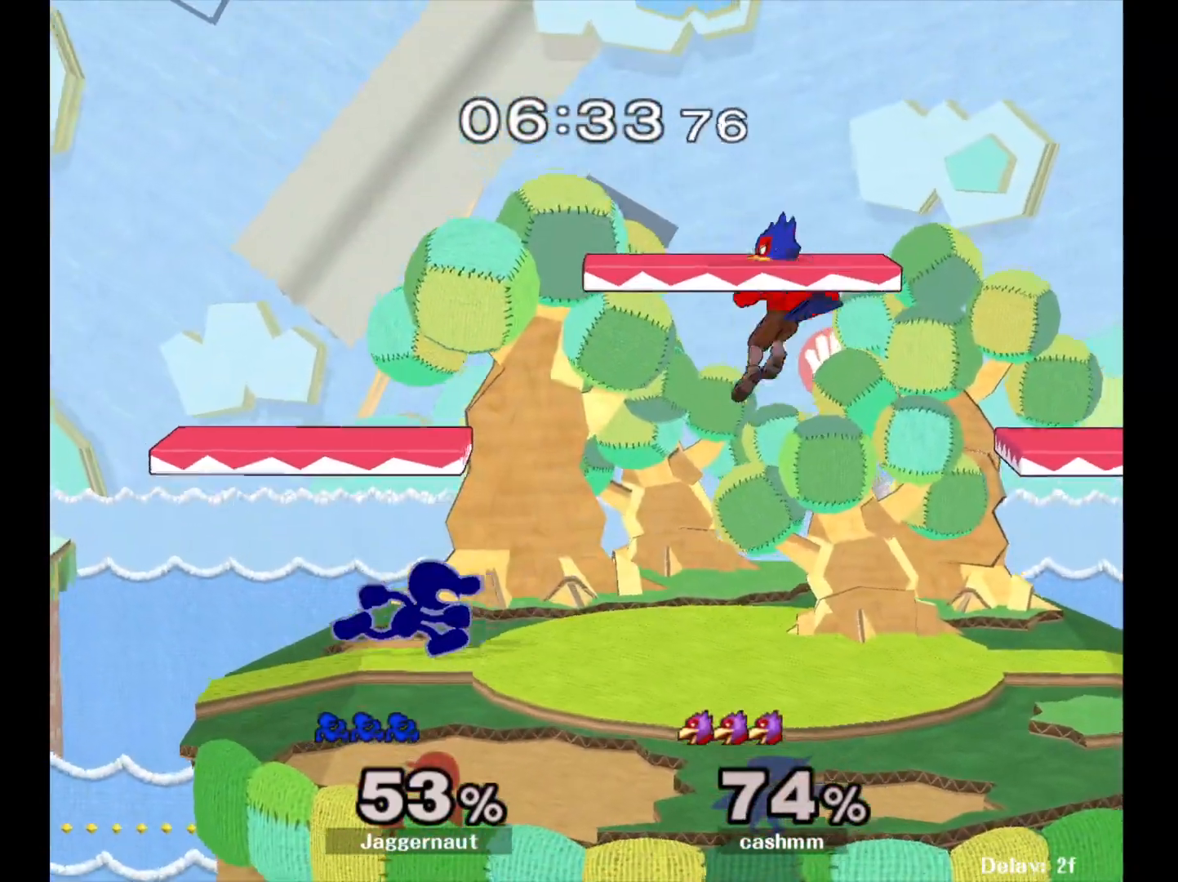
{"buttons": [], "left_stick": "right", "right_stick": "center", "events": [[117, "left_stick", "center"], [233, "Y", "down"], [383, "left_stick", "right"], [450, "Y", "up"]]}
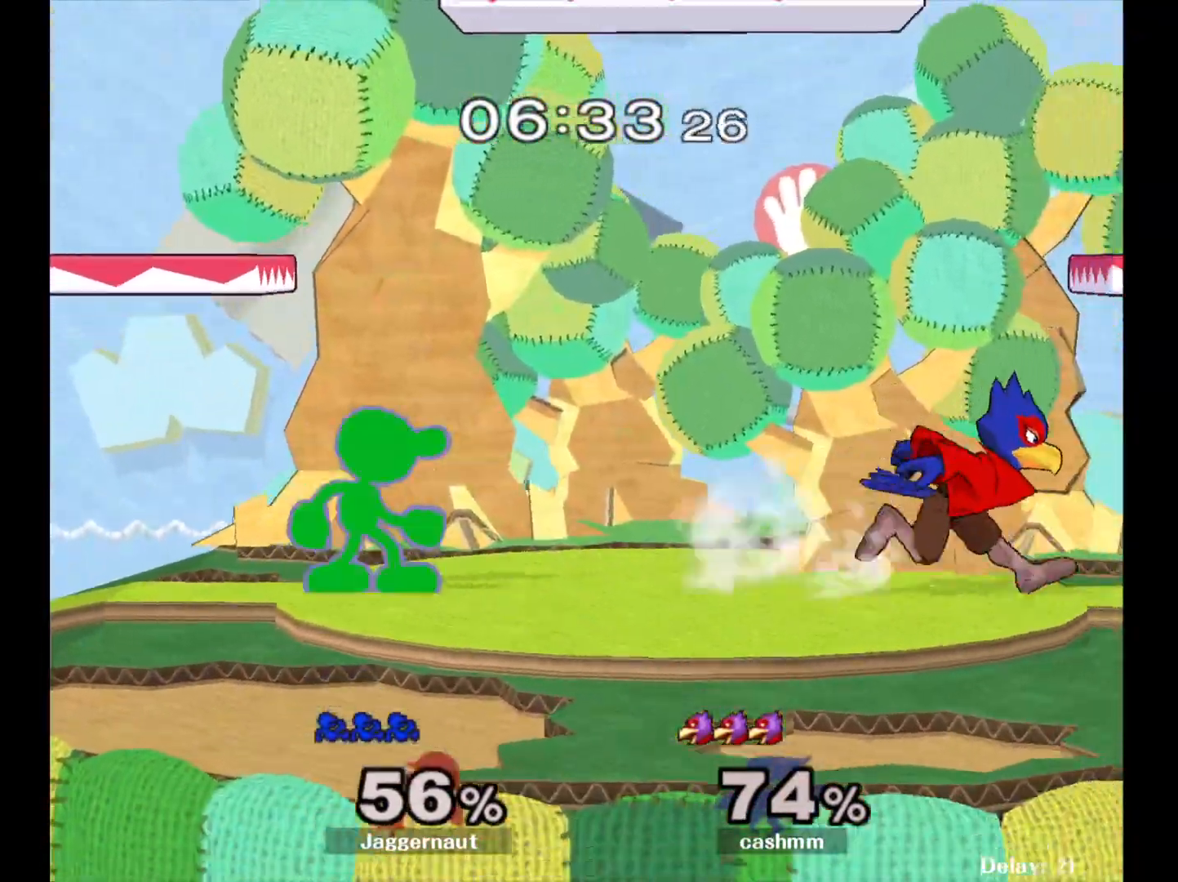
{"buttons": [], "left_stick": "center", "right_stick": "center", "events": [[50, "left_stick", "center"], [117, "Y", "down"], [283, "Y", "up"], [400, "right_stick", "down"], [450, "right_stick", "center"]]}
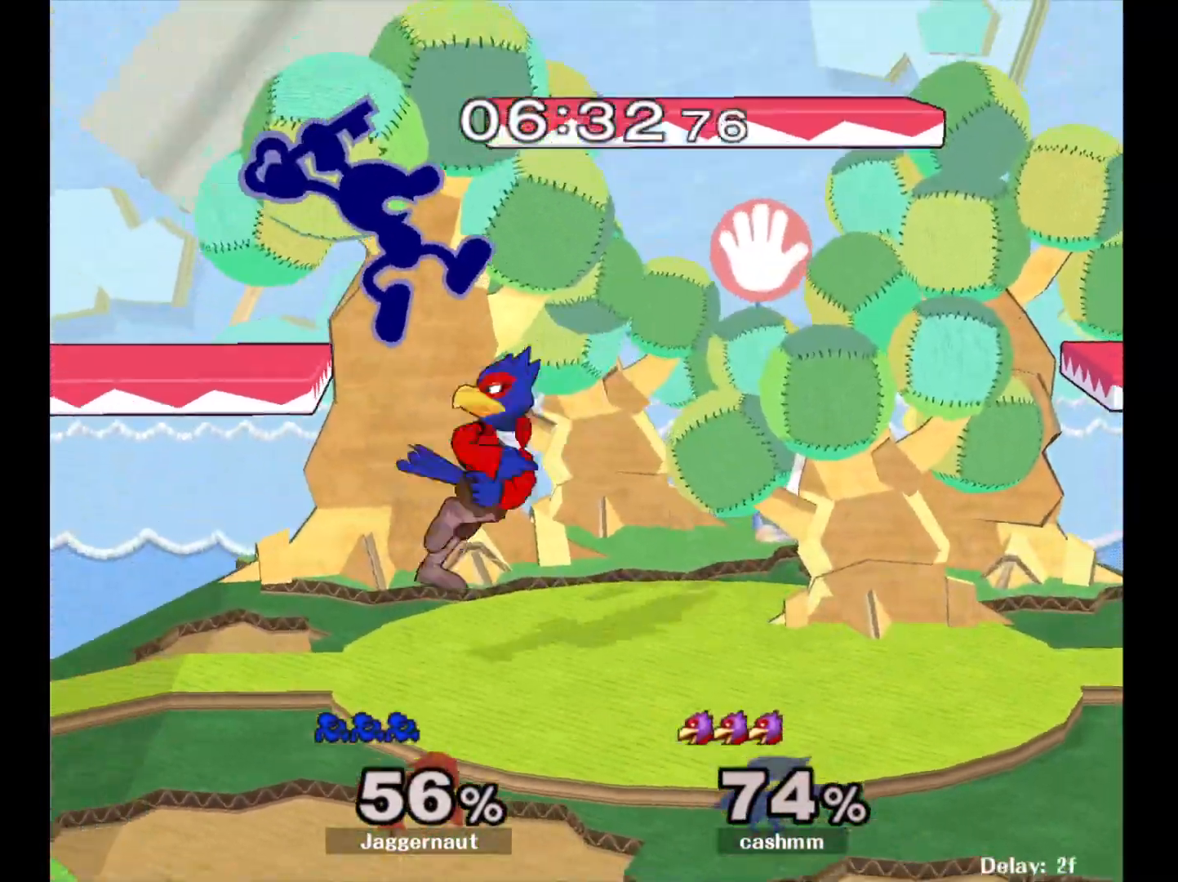
{"buttons": ["R1"], "left_stick": "down-left", "right_stick": "center", "events": [[50, "left_stick", "down-left"], [250, "left_stick", "left"], [367, "left_stick", "down-left"], [417, "R1", "down"]]}
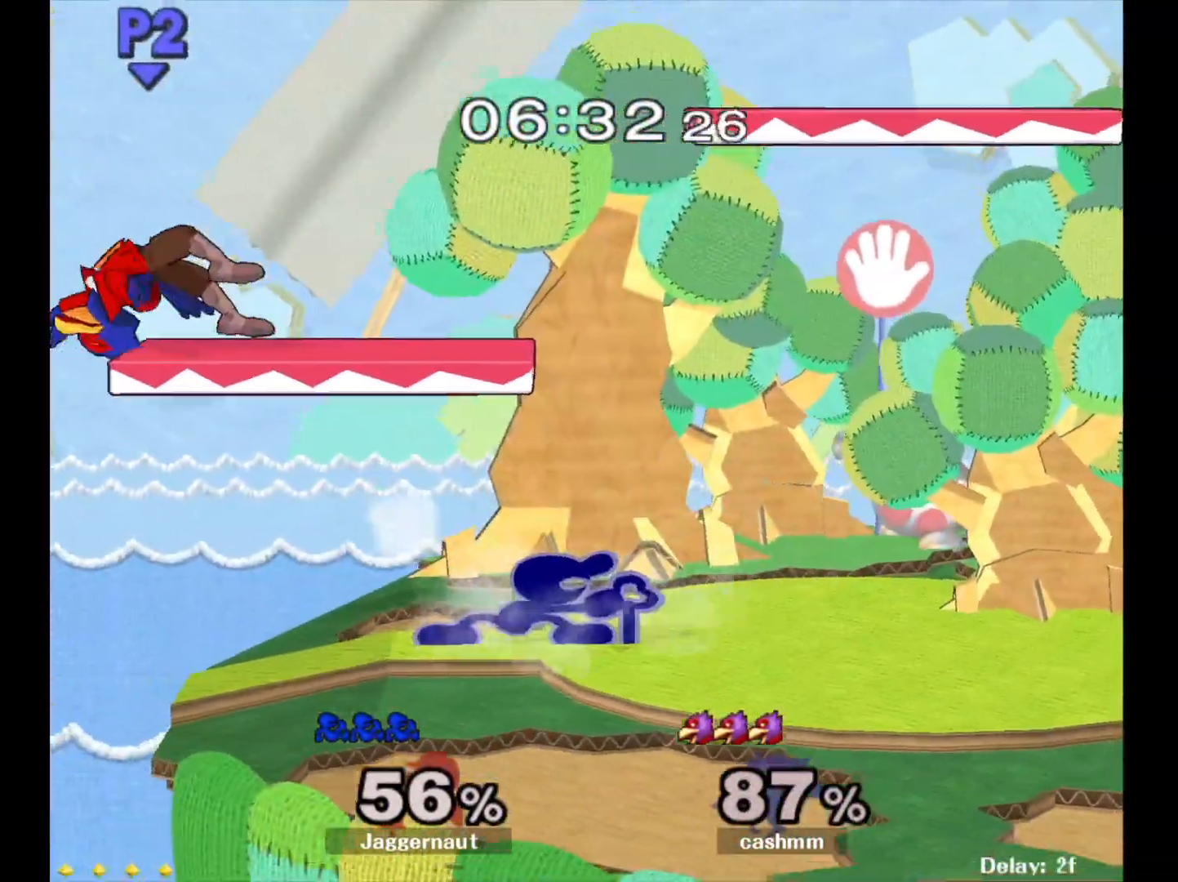
{"buttons": [], "left_stick": "center", "right_stick": "center", "events": [[33, "left_stick", "center"], [67, "R1", "up"], [167, "Y", "down"], [167, "left_stick", "down-left"], [233, "R1", "down"], [333, "Y", "up"], [333, "left_stick", "center"], [350, "R1", "up"]]}
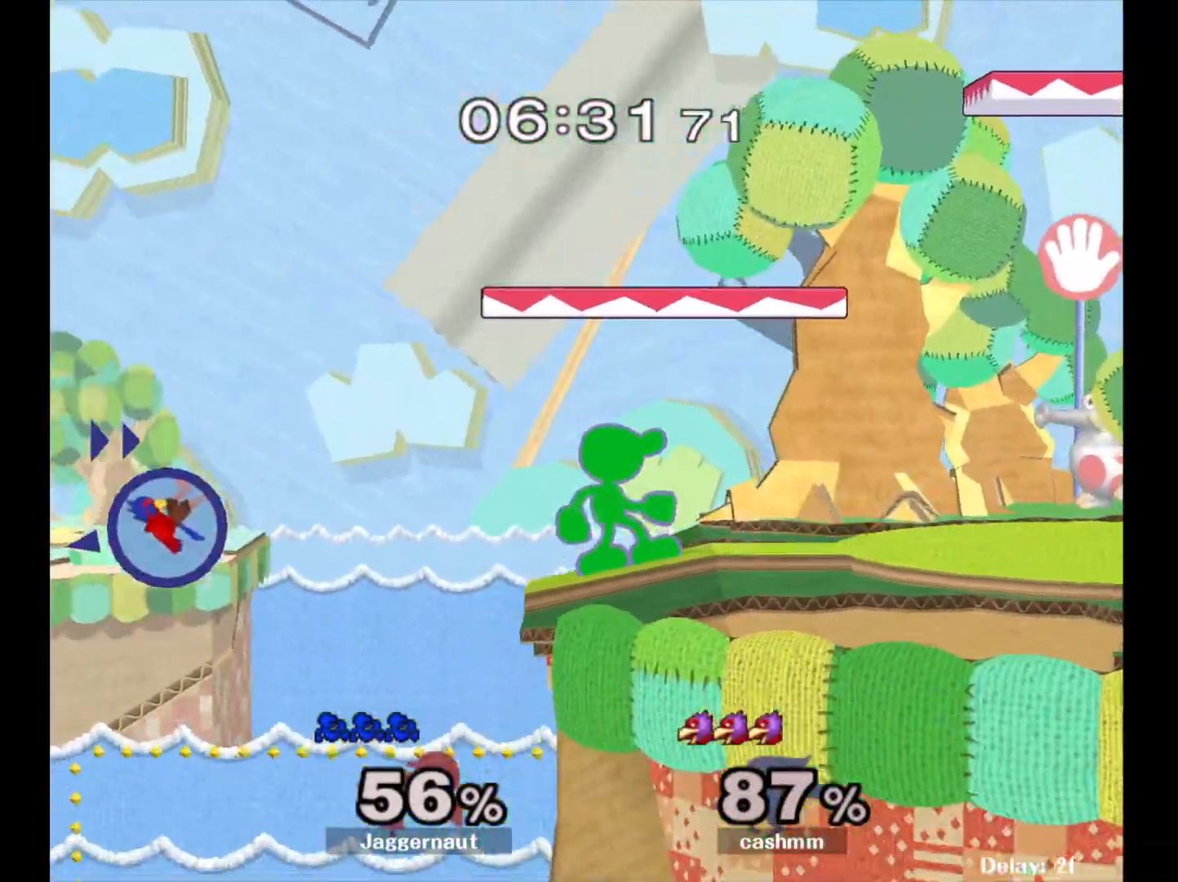
{"buttons": ["Y"], "left_stick": "down-right", "right_stick": "center", "events": [[117, "left_stick", "left"], [217, "left_stick", "center"], [483, "Y", "down"], [483, "left_stick", "down-right"]]}
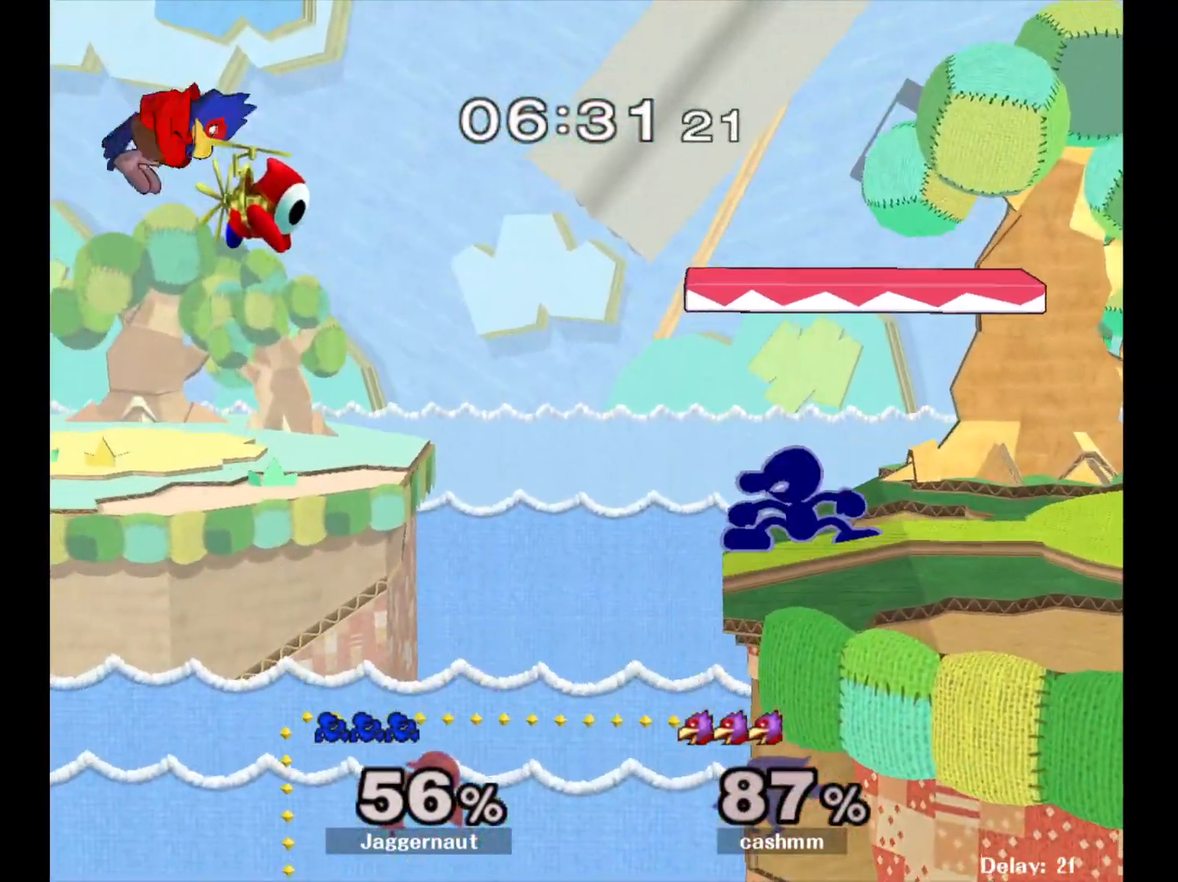
{"buttons": [], "left_stick": "center", "right_stick": "center", "events": [[67, "R1", "down"], [150, "Y", "up"], [183, "R1", "up"], [217, "left_stick", "down-left"], [300, "left_stick", "center"], [483, "Y", "down"], [500, "Y", "up"]]}
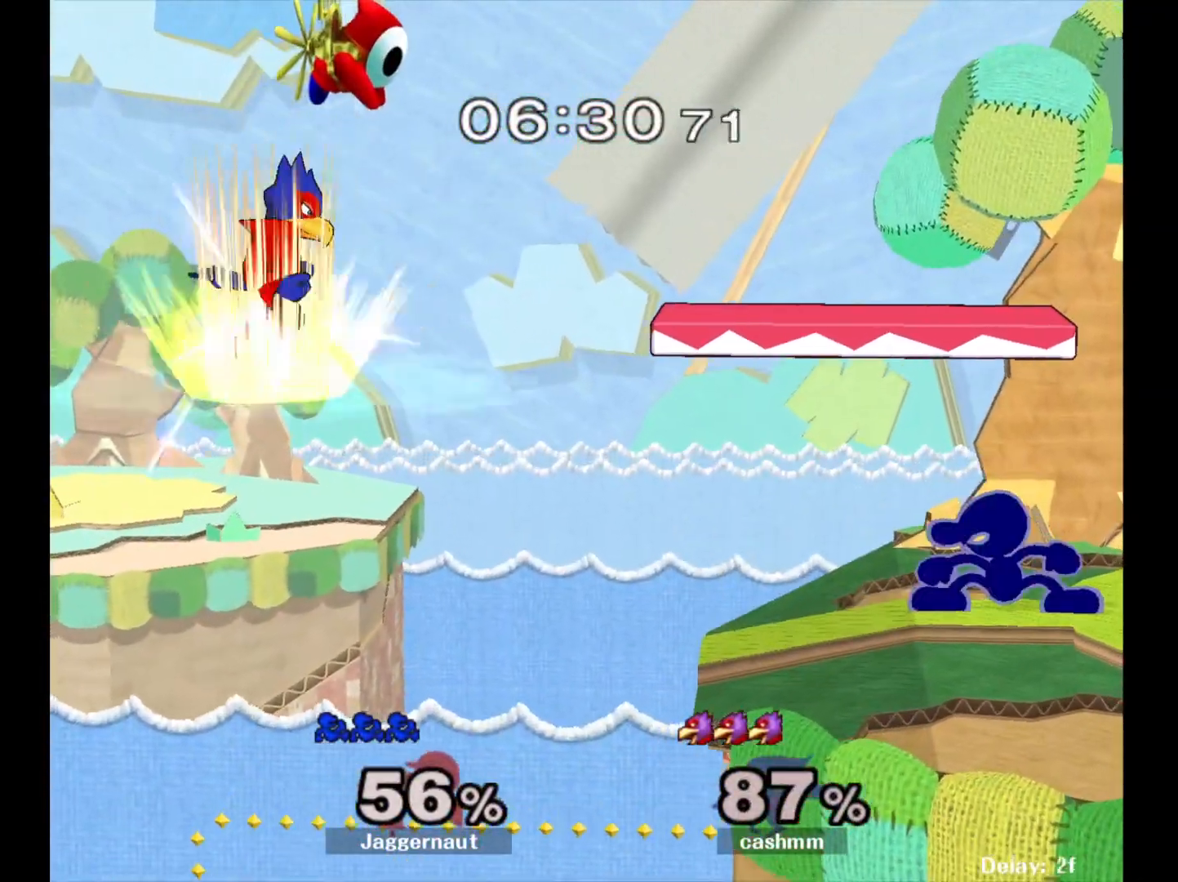
{"buttons": [], "left_stick": "up-right", "right_stick": "center", "events": [[117, "A", "down"], [250, "A", "up"], [300, "left_stick", "up-right"]]}
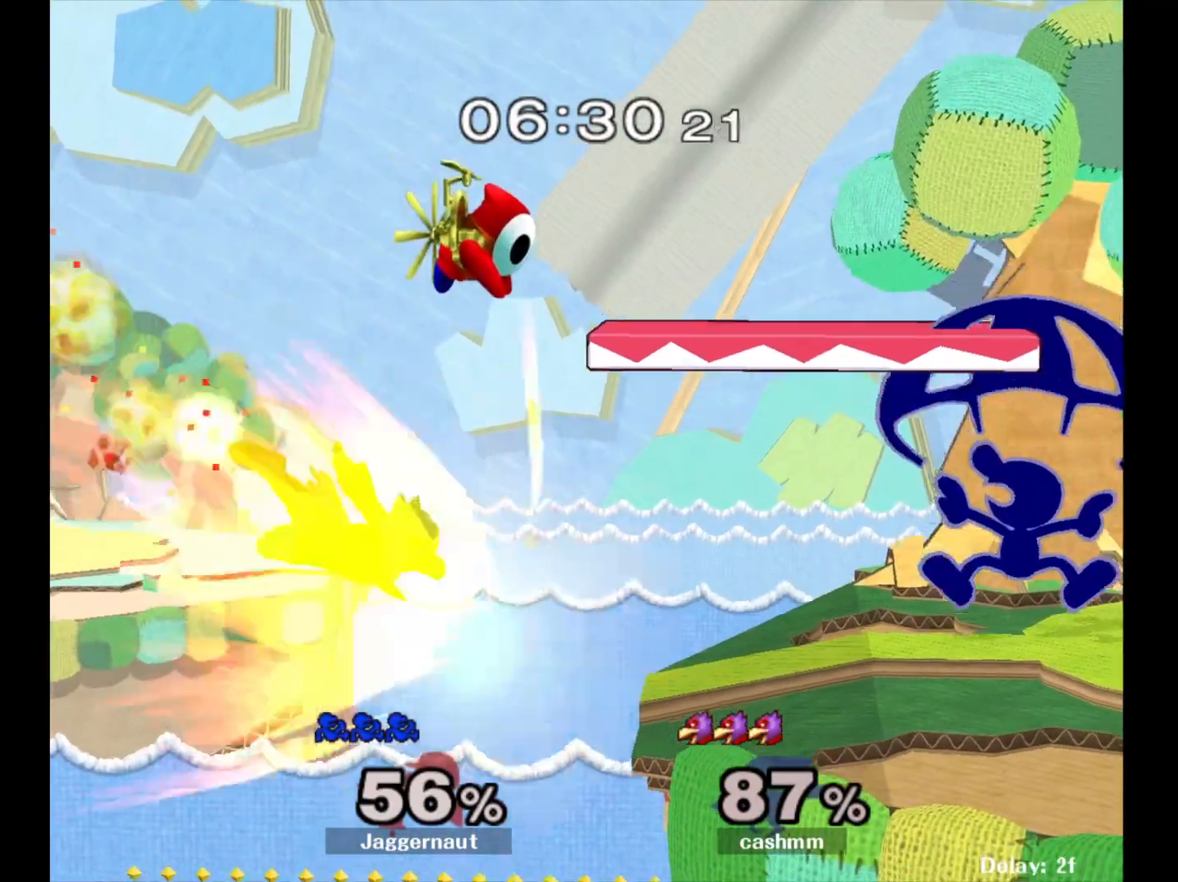
{"buttons": [], "left_stick": "up", "right_stick": "center", "events": [[17, "R1", "down"], [117, "left_stick", "up"], [183, "R1", "up"]]}
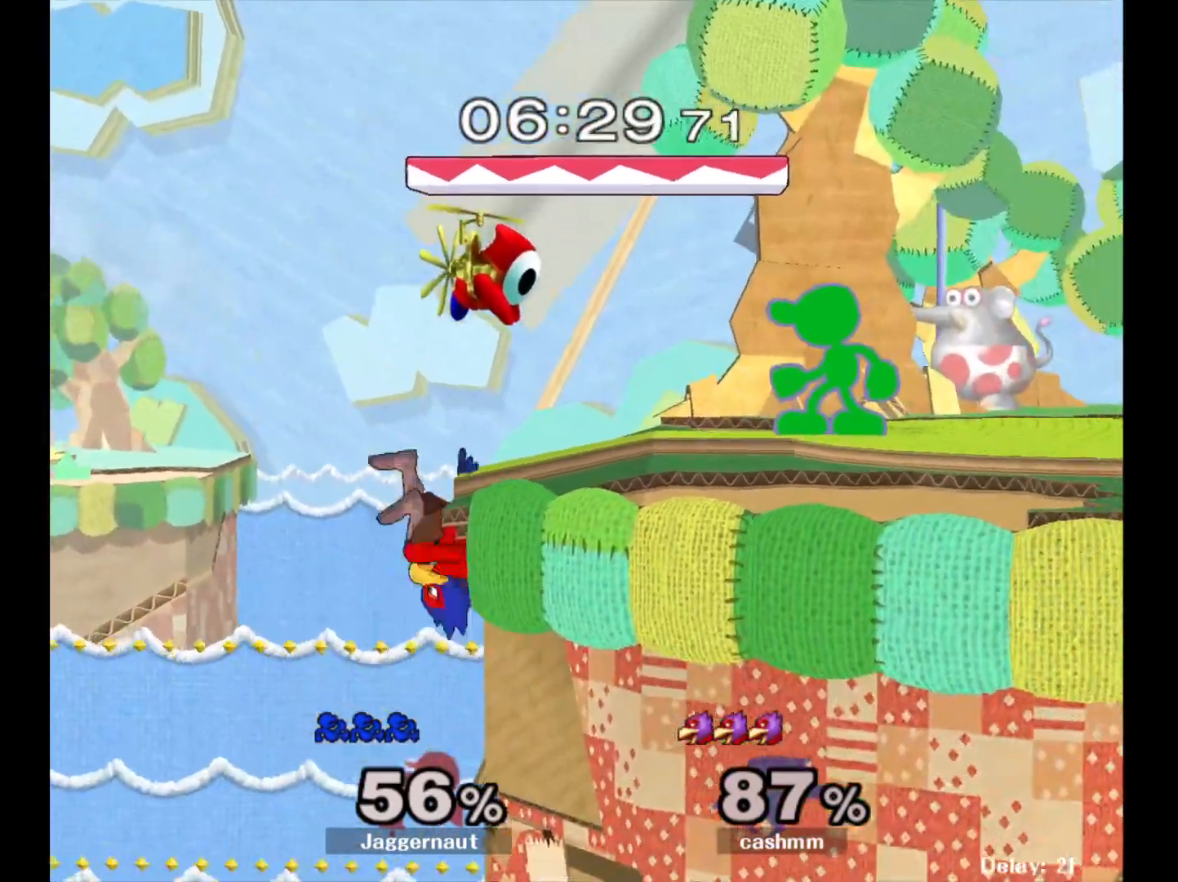
{"buttons": [], "left_stick": "up", "right_stick": "center", "events": [[217, "A", "down"], [400, "A", "up"]]}
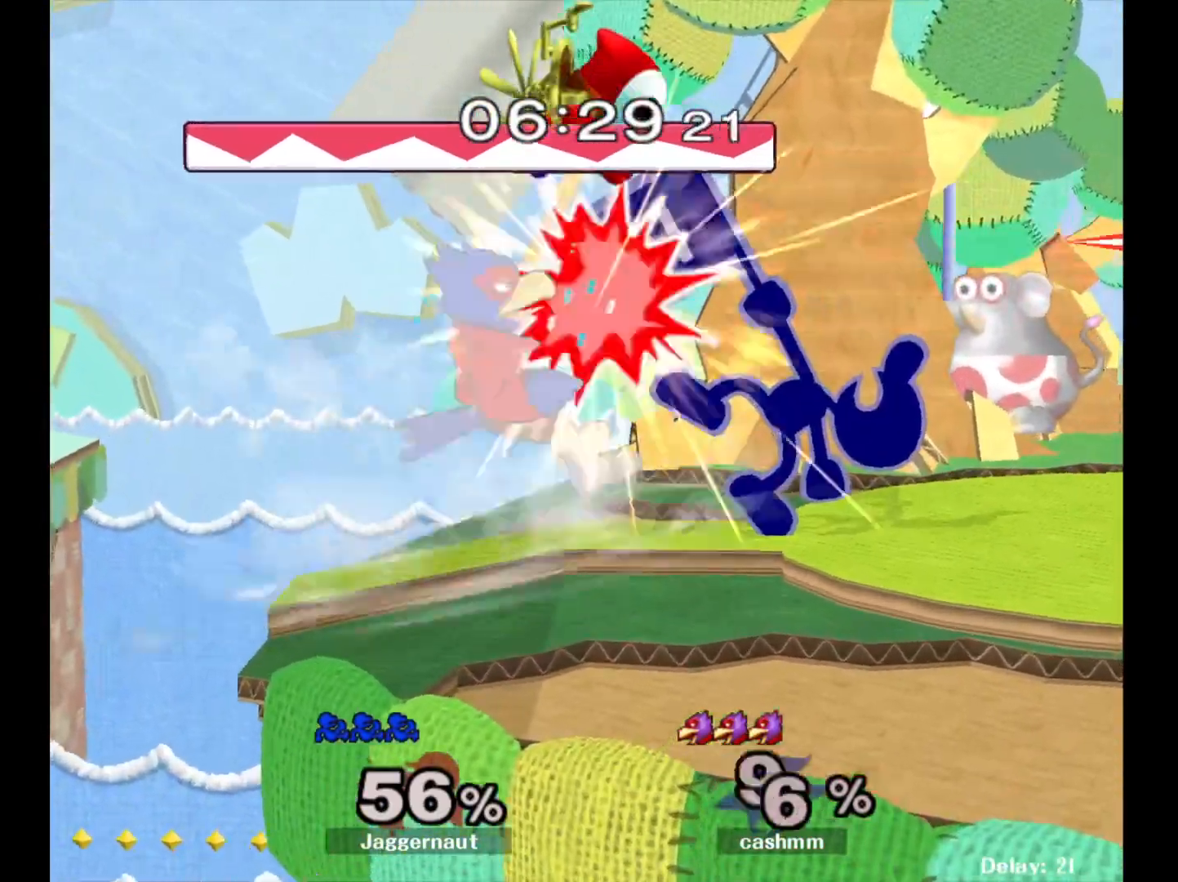
{"buttons": [], "left_stick": "right", "right_stick": "center", "events": [[200, "left_stick", "center"], [400, "left_stick", "right"]]}
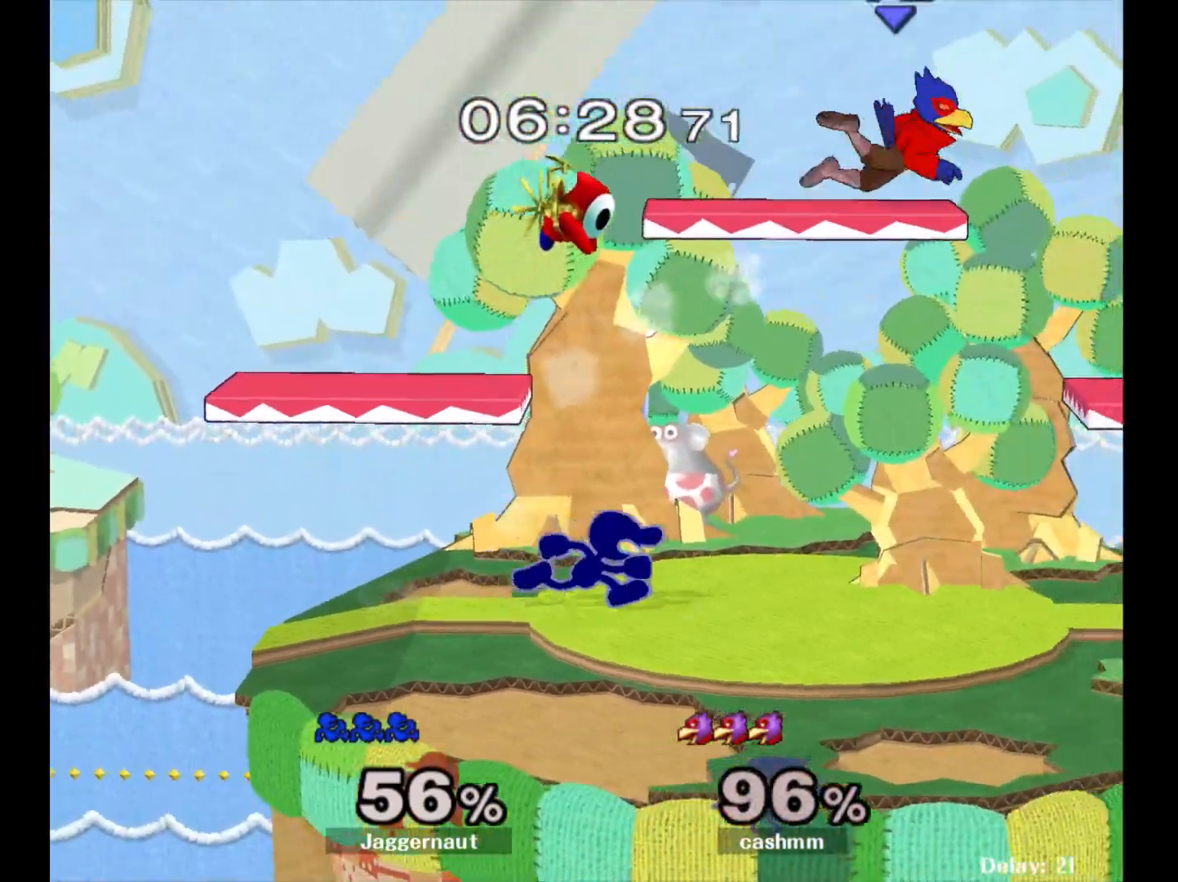
{"buttons": ["Y"], "left_stick": "right", "right_stick": "center", "events": [[400, "Y", "down"]]}
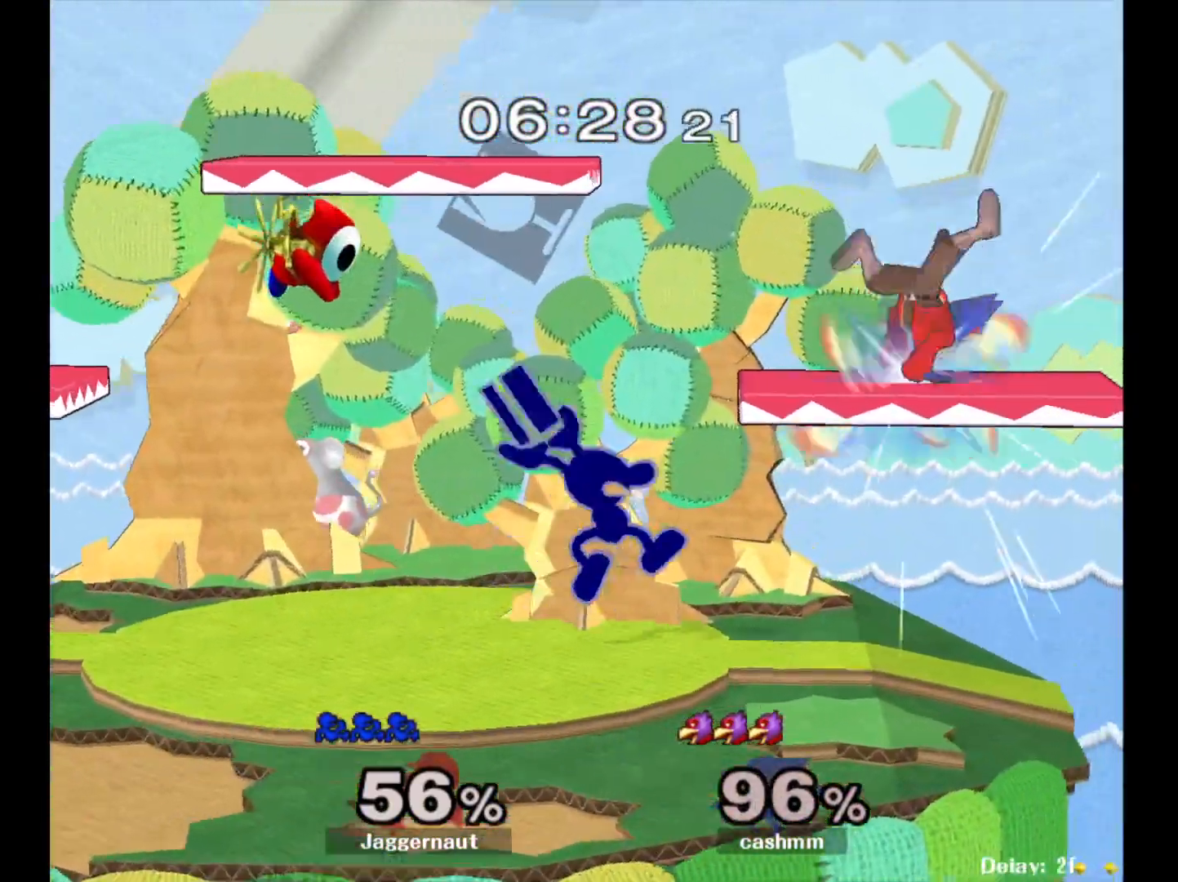
{"buttons": [], "left_stick": "down-left", "right_stick": "center", "events": [[17, "A", "down"], [67, "Y", "up"], [117, "left_stick", "left"], [167, "A", "up"], [500, "left_stick", "down-left"]]}
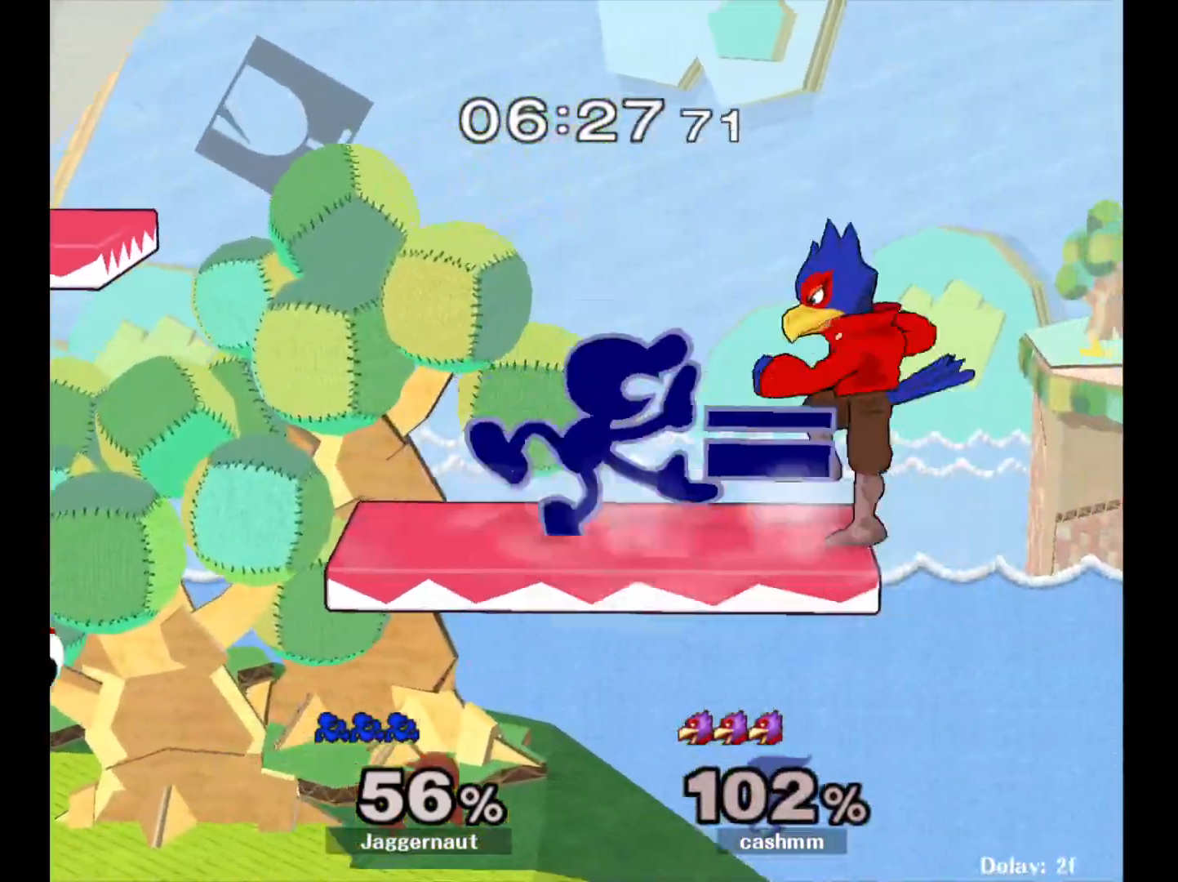
{"buttons": [], "left_stick": "down", "right_stick": "center", "events": [[50, "R1", "down"], [100, "left_stick", "down"], [183, "R1", "up"], [250, "A", "down"], [367, "A", "up"]]}
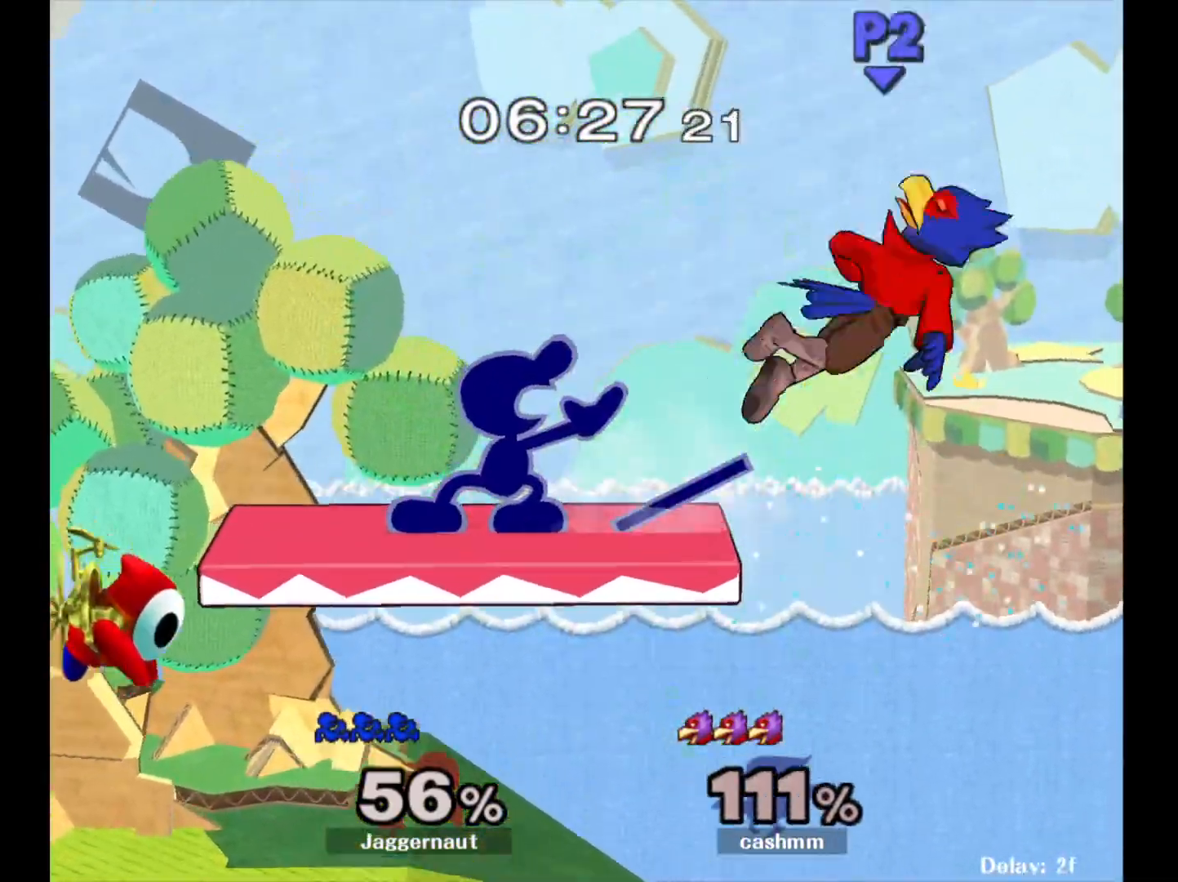
{"buttons": [], "left_stick": "down", "right_stick": "center", "events": [[233, "left_stick", "center"], [417, "left_stick", "down"]]}
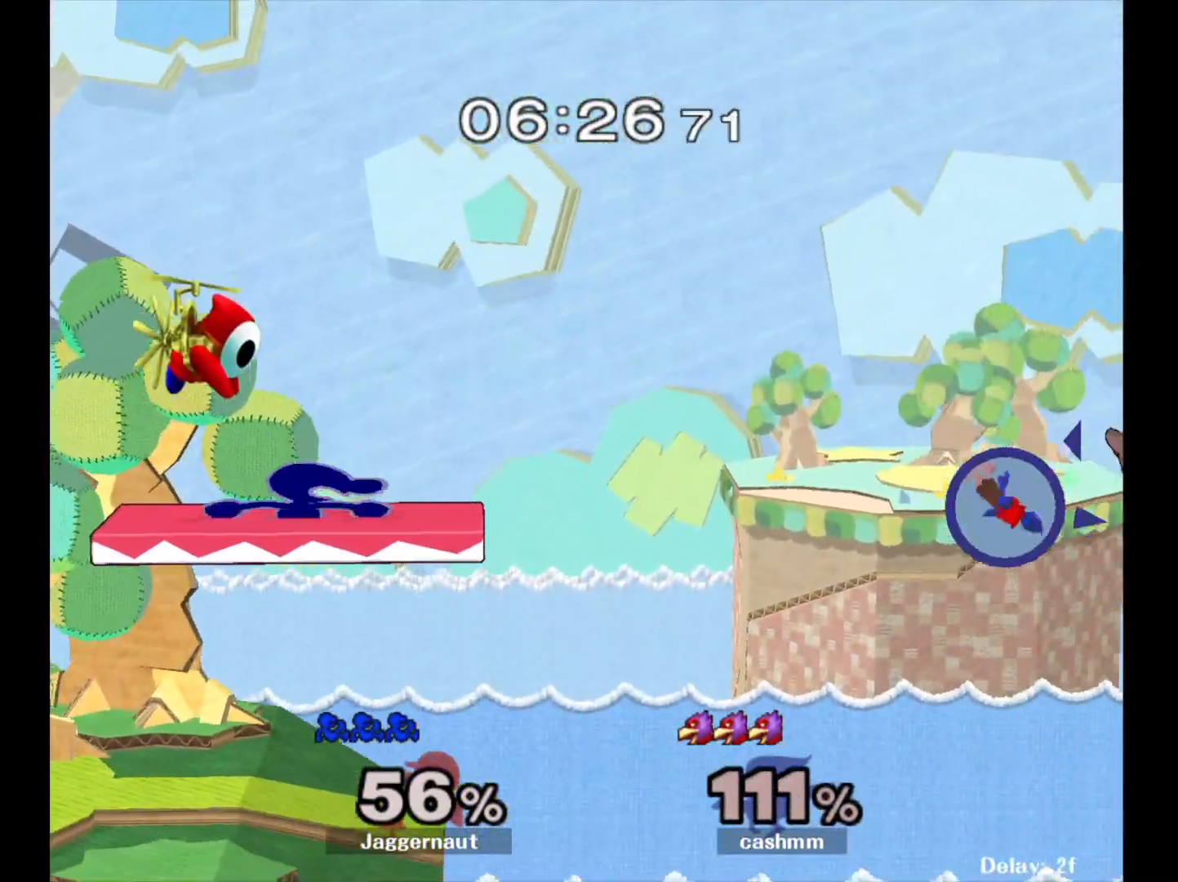
{"buttons": [], "left_stick": "center", "right_stick": "center", "events": [[150, "left_stick", "down-right"], [250, "left_stick", "center"], [300, "left_stick", "left"], [433, "left_stick", "center"]]}
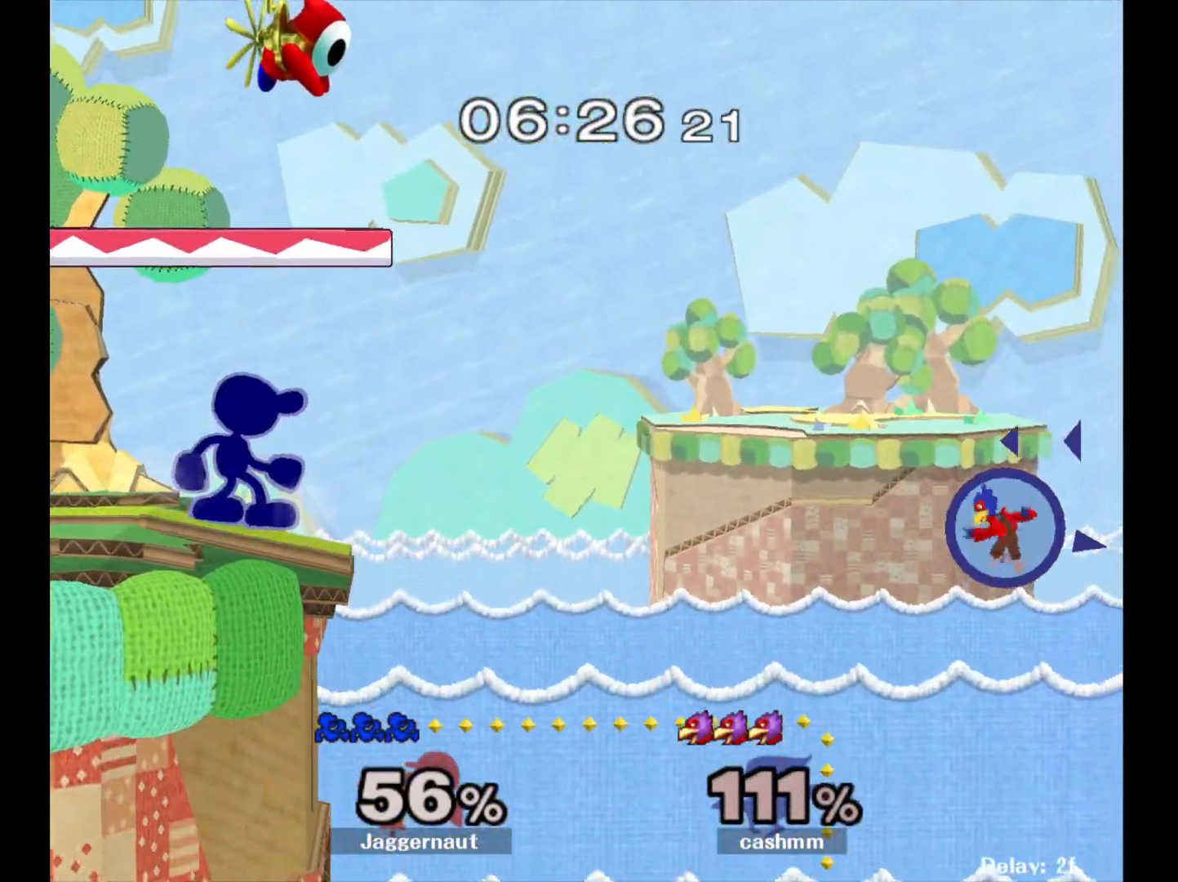
{"buttons": [], "left_stick": "center", "right_stick": "center", "events": [[67, "Y", "down"], [67, "left_stick", "down-right"], [150, "R1", "down"], [217, "Y", "up"], [233, "left_stick", "center"], [283, "R1", "up"], [350, "left_stick", "left"], [483, "left_stick", "center"]]}
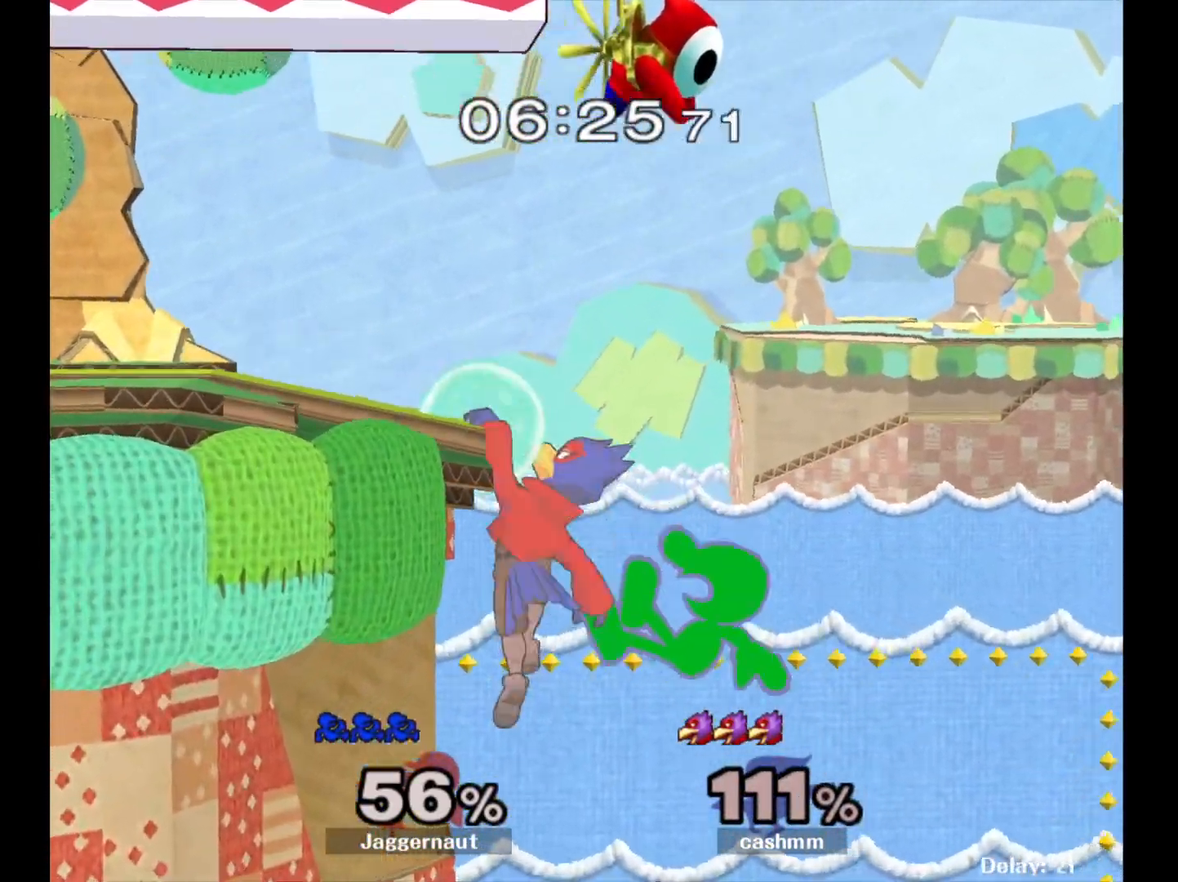
{"buttons": [], "left_stick": "up-left", "right_stick": "center", "events": [[300, "left_stick", "up-left"], [383, "Y", "down"], [500, "Y", "up"]]}
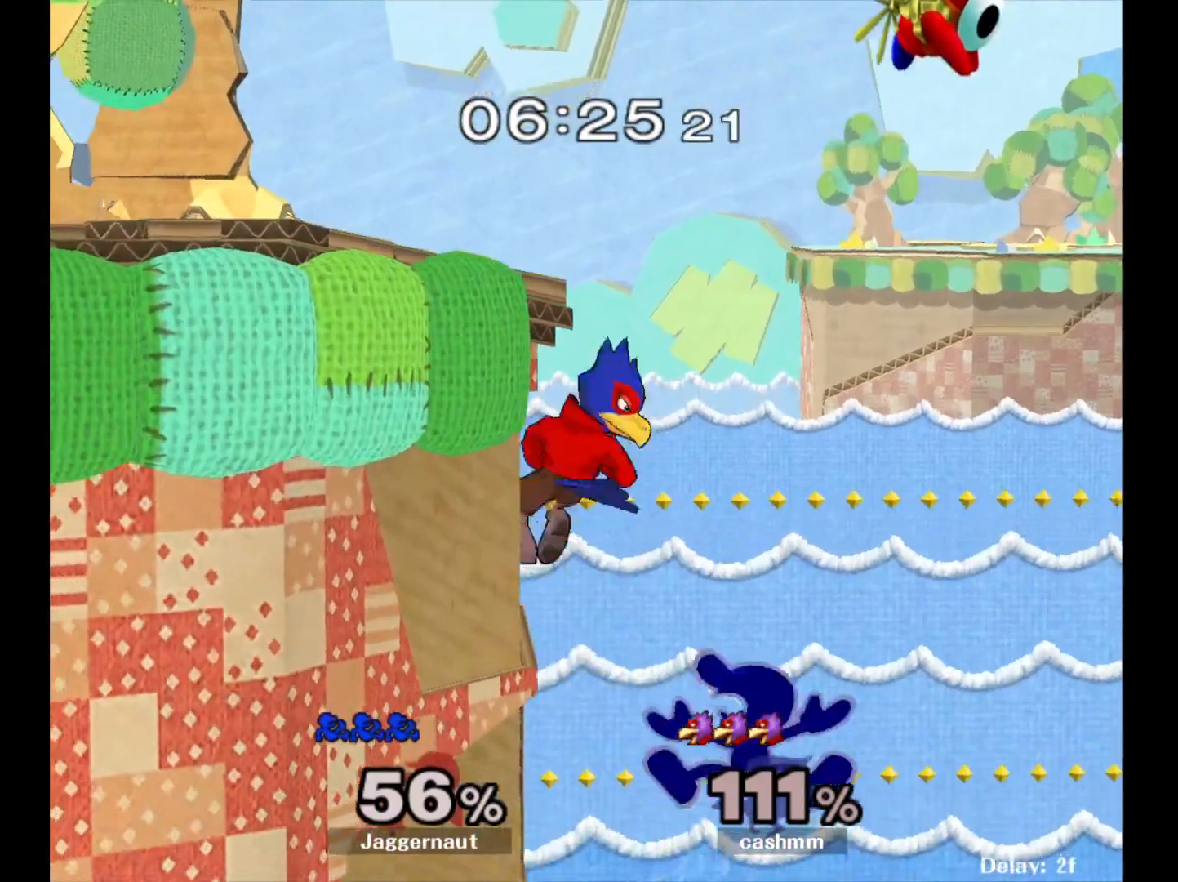
{"buttons": [], "left_stick": "up-left", "right_stick": "center", "events": [[67, "B", "down"], [200, "B", "up"]]}
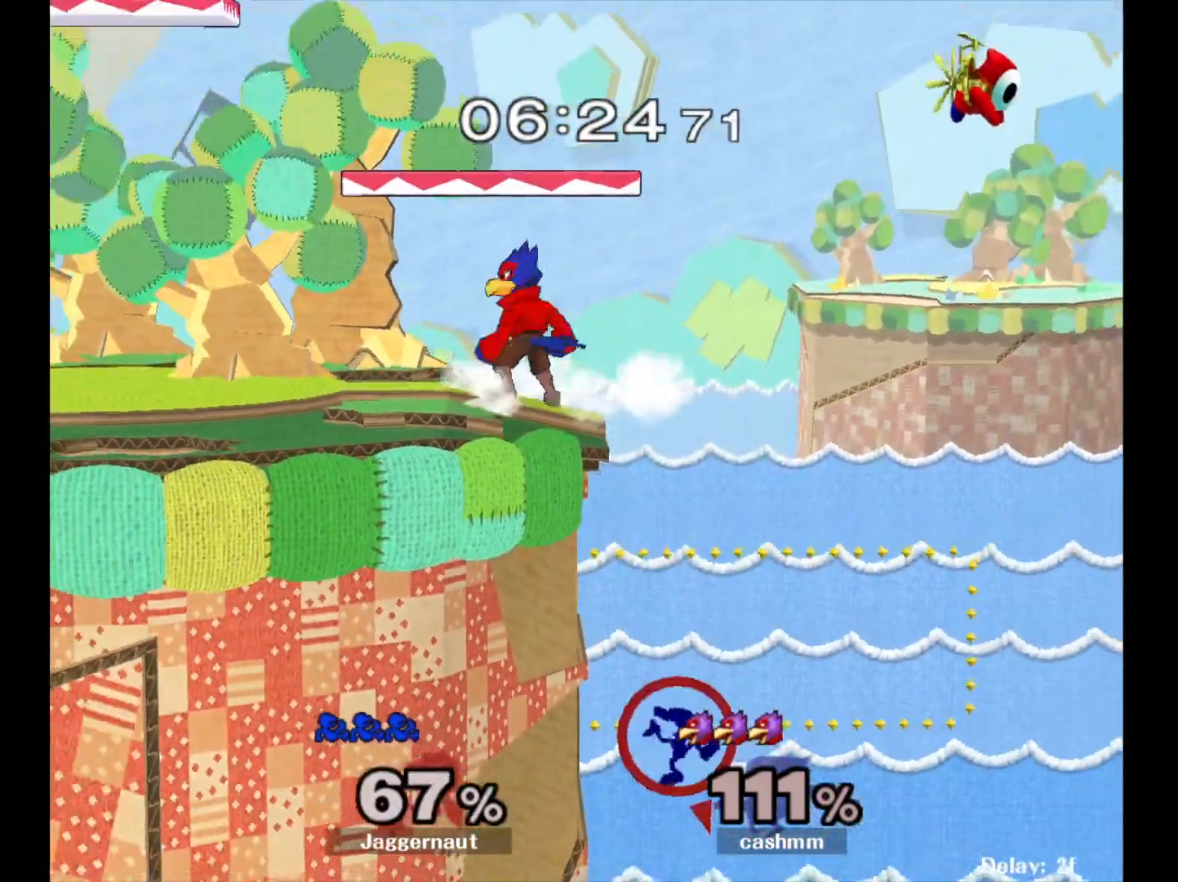
{"buttons": [], "left_stick": "center", "right_stick": "center", "events": [[250, "left_stick", "center"]]}
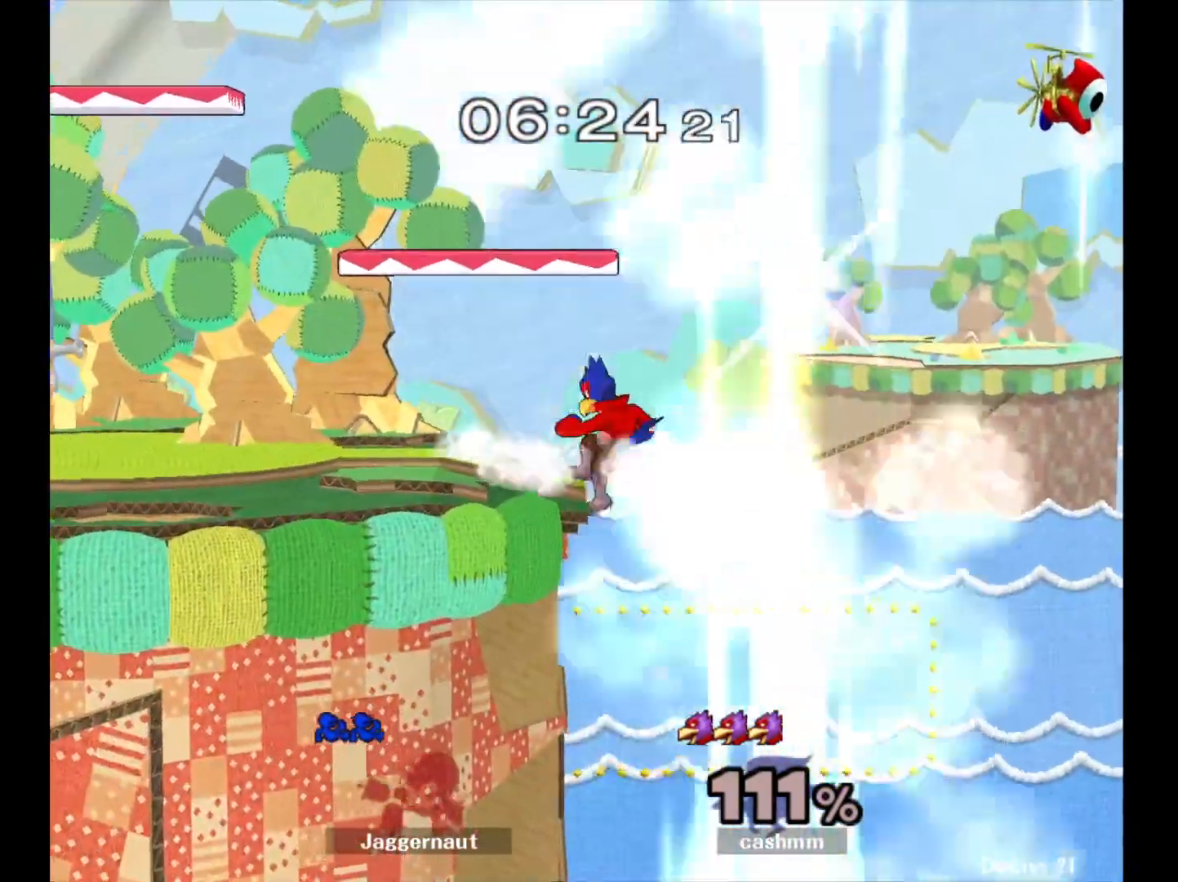
{"buttons": [], "left_stick": "center", "right_stick": "center", "events": []}
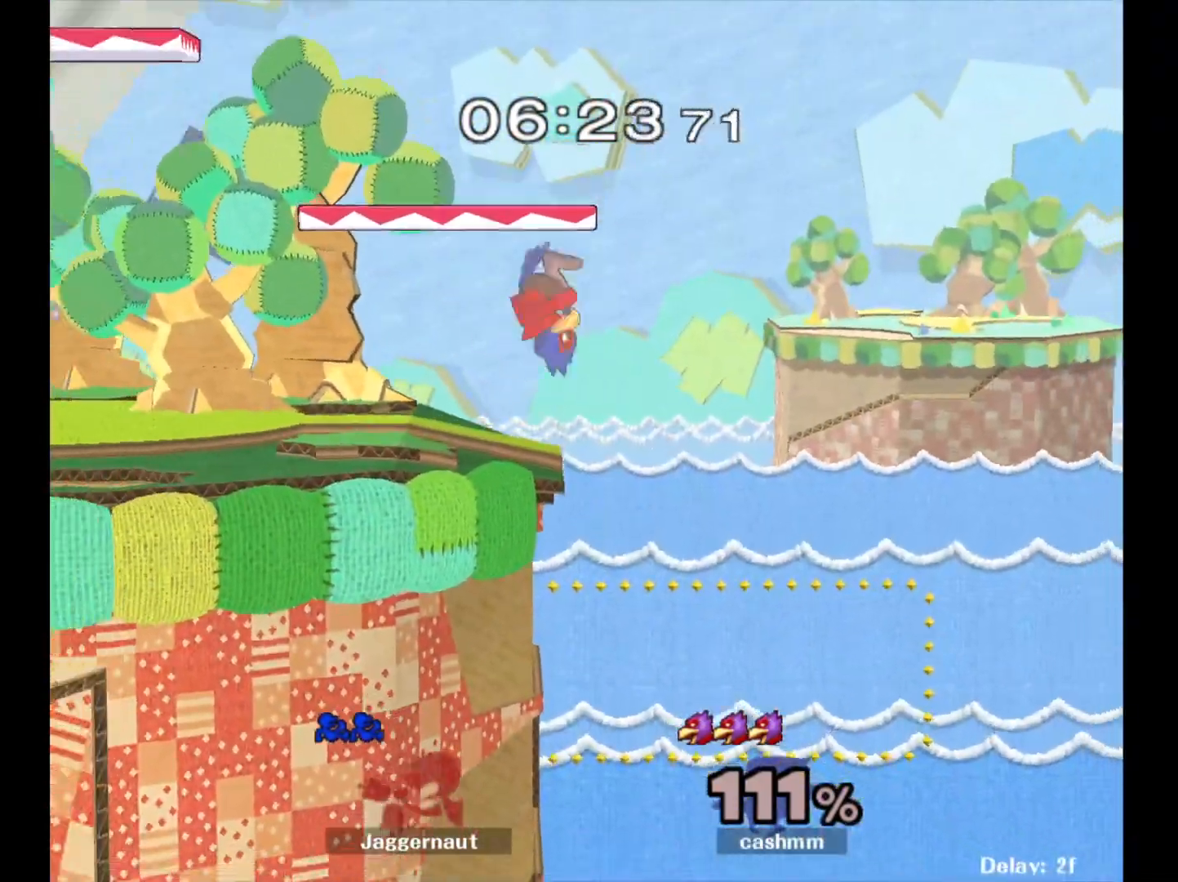
{"buttons": [], "left_stick": "right", "right_stick": "center", "events": [[483, "left_stick", "right"]]}
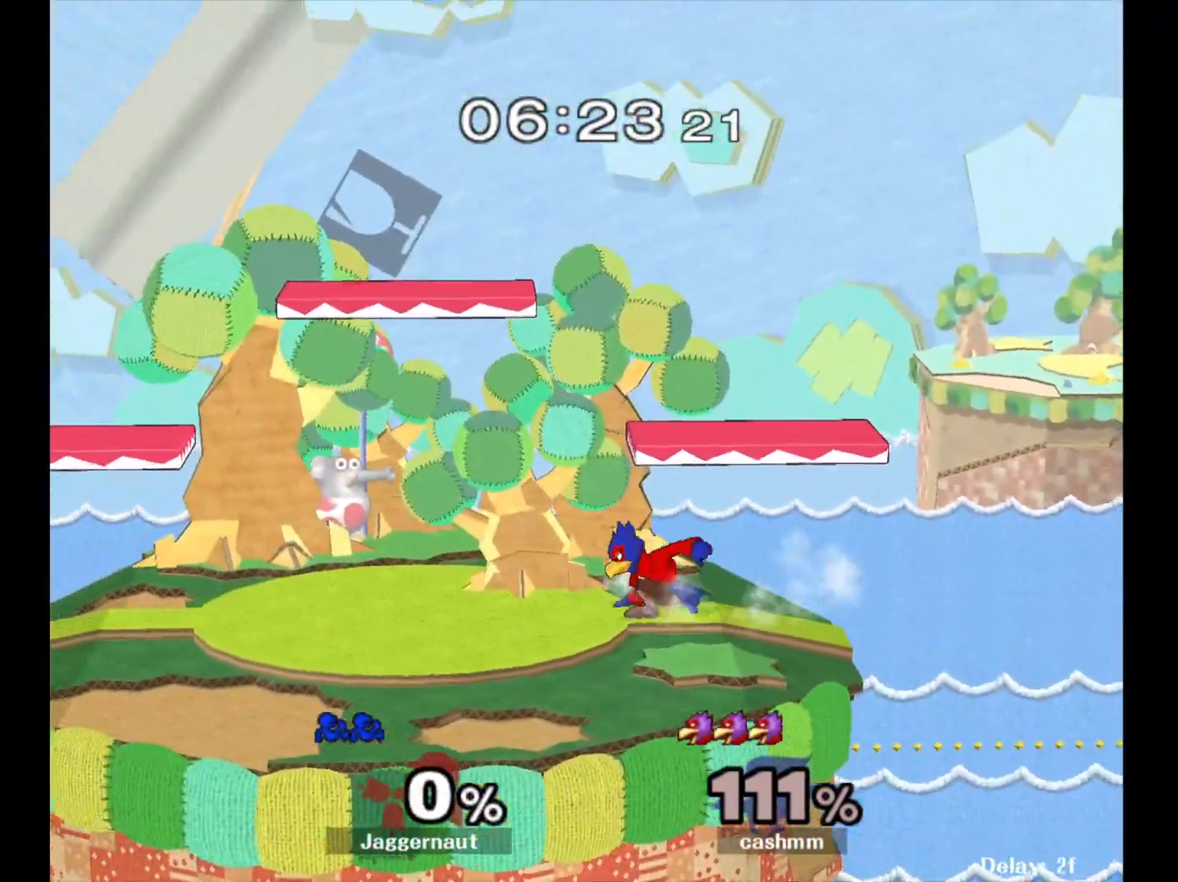
{"buttons": [], "left_stick": "left", "right_stick": "center", "events": [[167, "left_stick", "center"], [333, "left_stick", "left"]]}